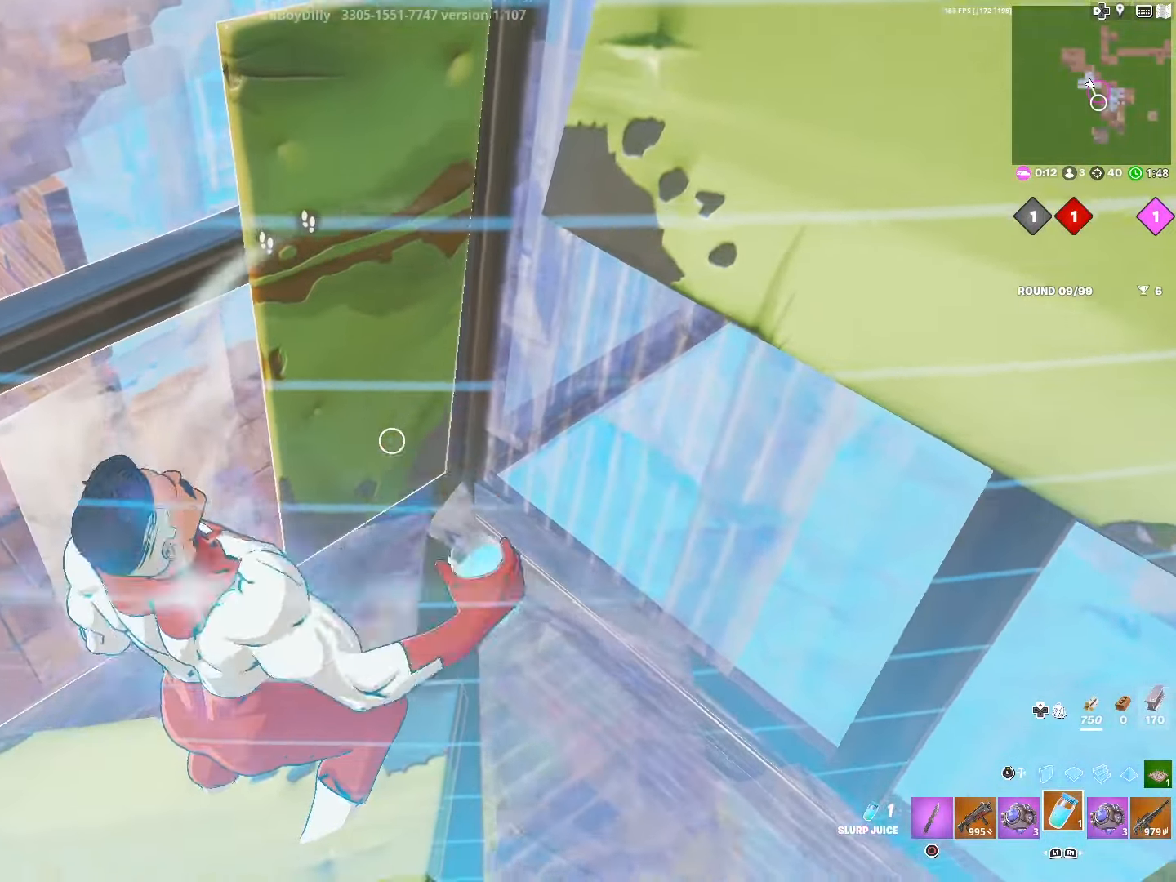
Gameplay with a controller (PlayStation layout); each line is a JSON object with the inputs held at the frame after it. "events" lists button and stick changes between this image and that frame as [ms after this image, input, new state], when the widget could be followed in between.
{"buttons": [], "left_stick": "up-right", "right_stick": "down", "events": [[66, "right_stick", "down"], [100, "left_stick", "up-right"], [150, "R1", "down"], [300, "R1", "up"]]}
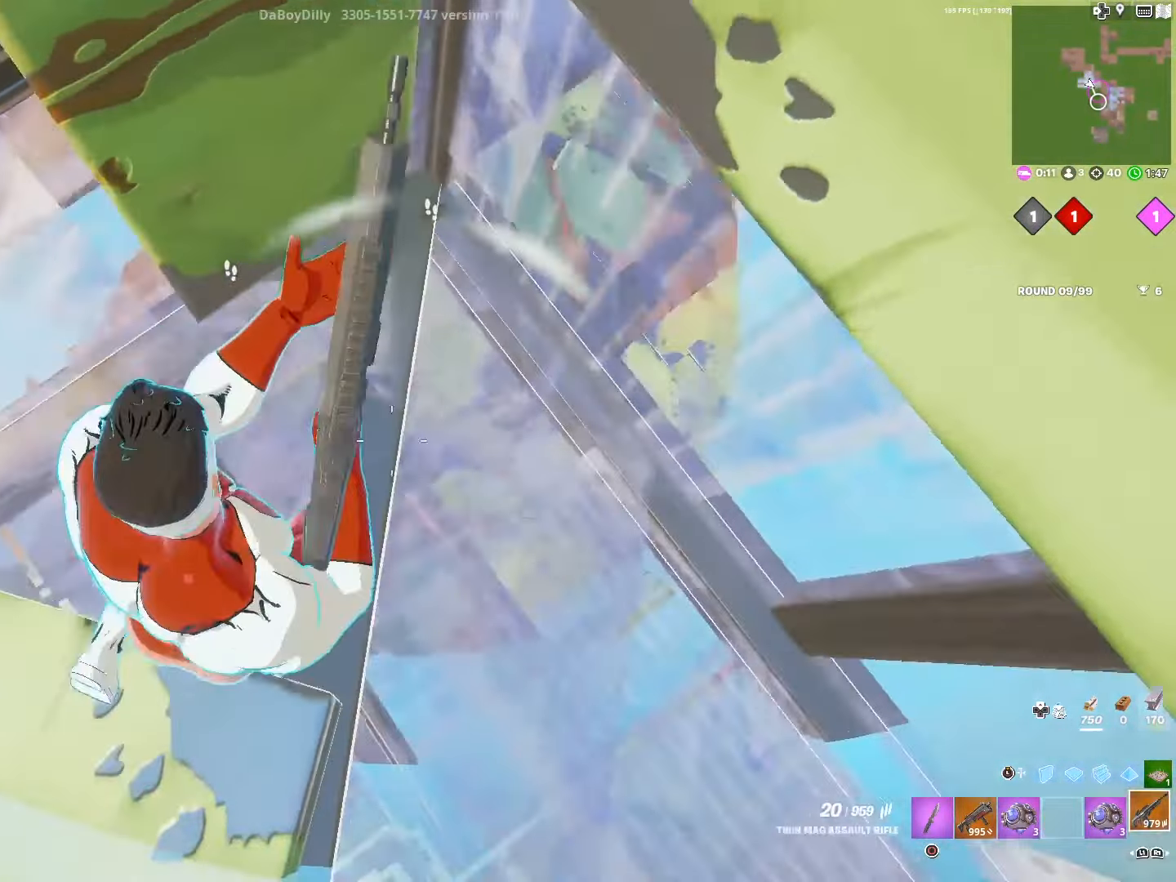
{"buttons": [], "left_stick": "center", "right_stick": "center", "events": [[83, "R2", "down"], [200, "R2", "up"], [250, "left_stick", "center"], [316, "right_stick", "center"]]}
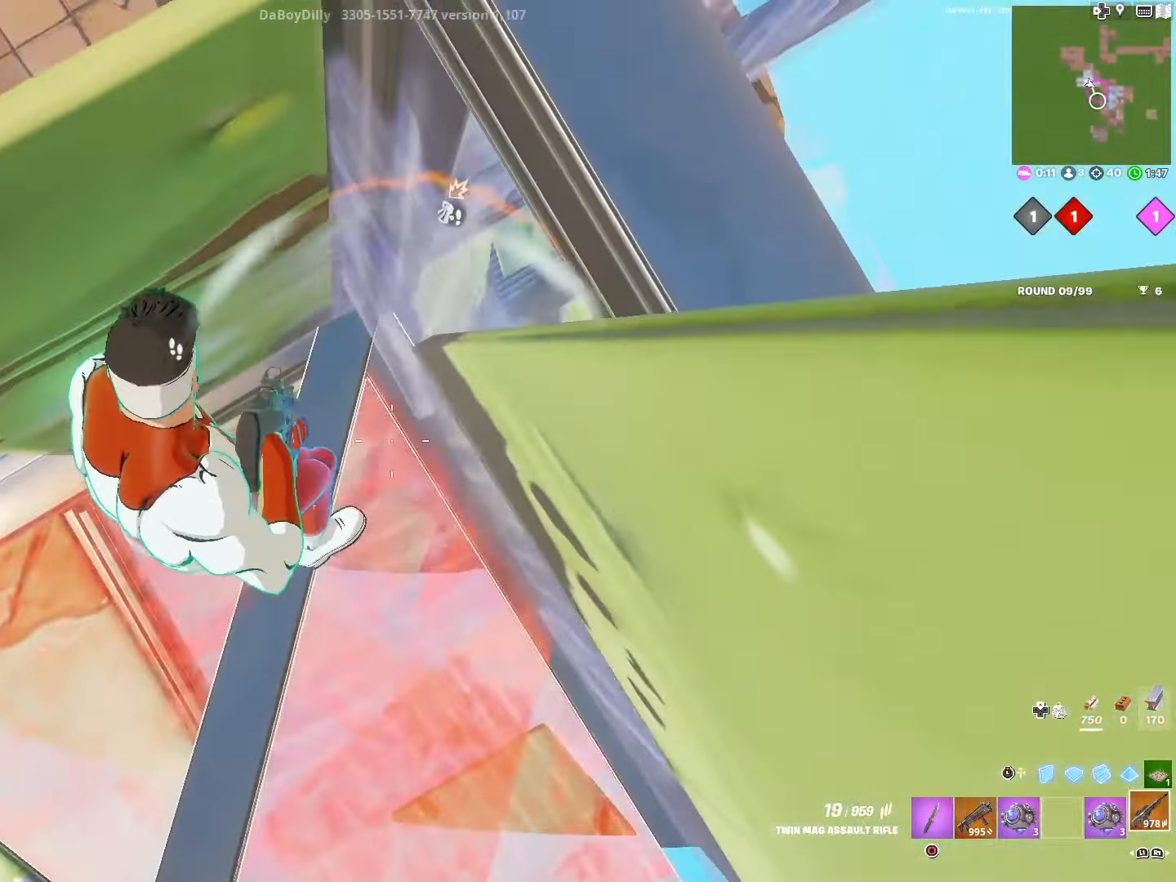
{"buttons": [], "left_stick": "center", "right_stick": "center", "events": [[116, "L1", "down"], [233, "L1", "up"]]}
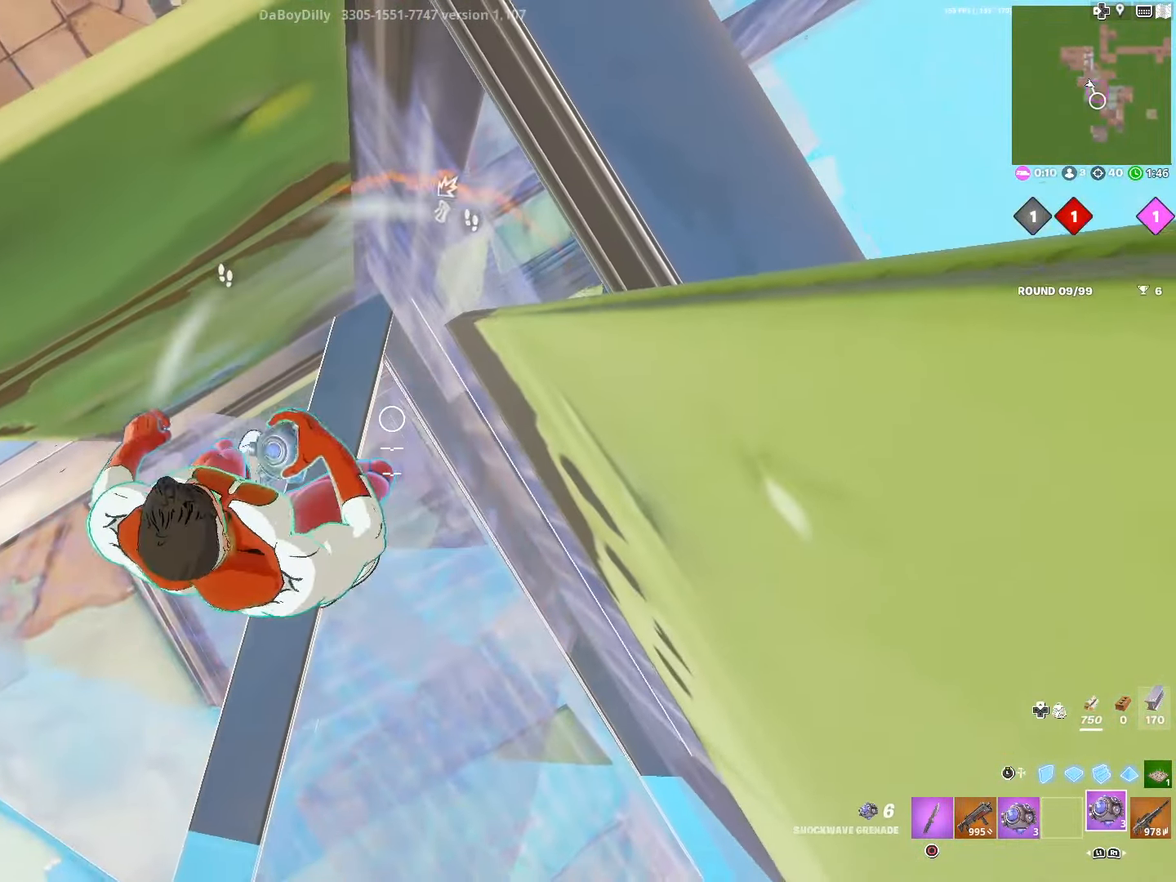
{"buttons": [], "left_stick": "up", "right_stick": "center", "events": [[83, "R2", "down"], [216, "R2", "up"], [450, "left_stick", "up"]]}
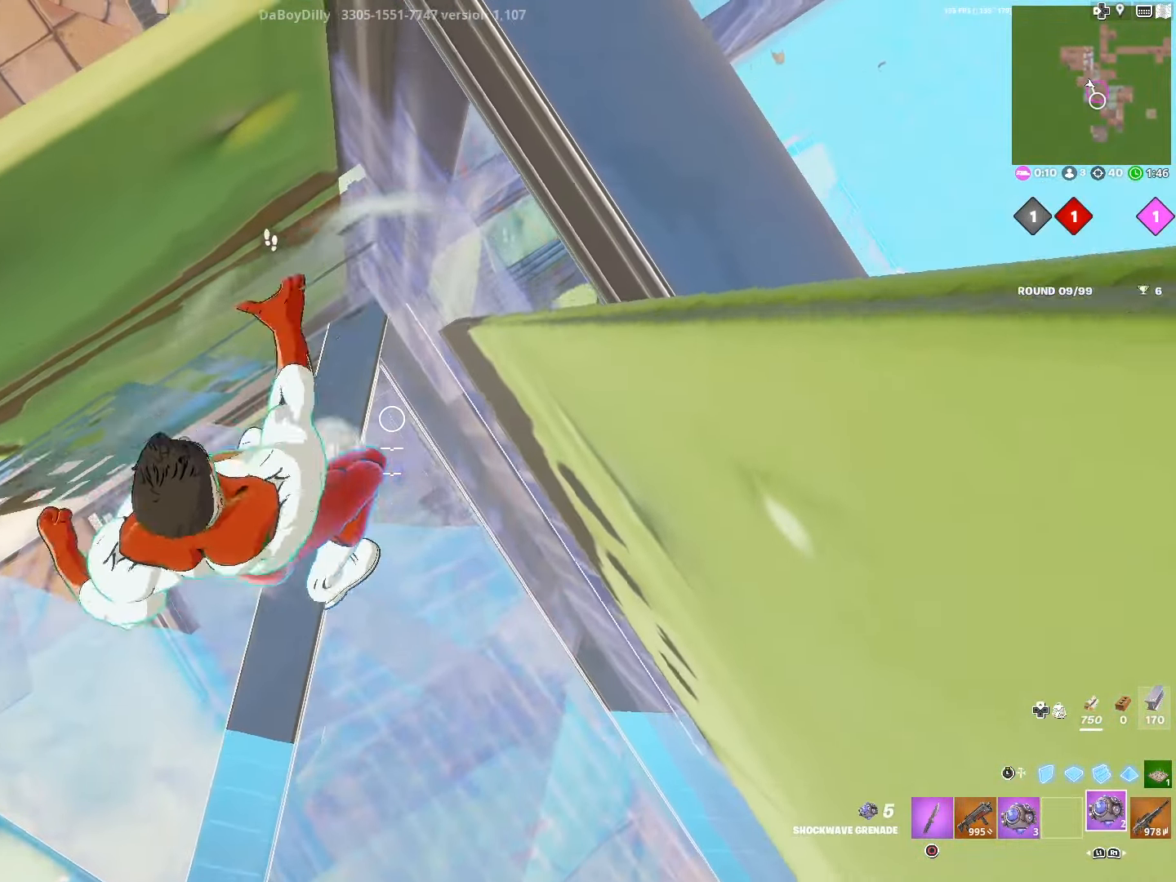
{"buttons": [], "left_stick": "center", "right_stick": "center", "events": [[33, "left_stick", "up-right"], [133, "R3", "down"], [233, "R3", "up"], [333, "left_stick", "center"]]}
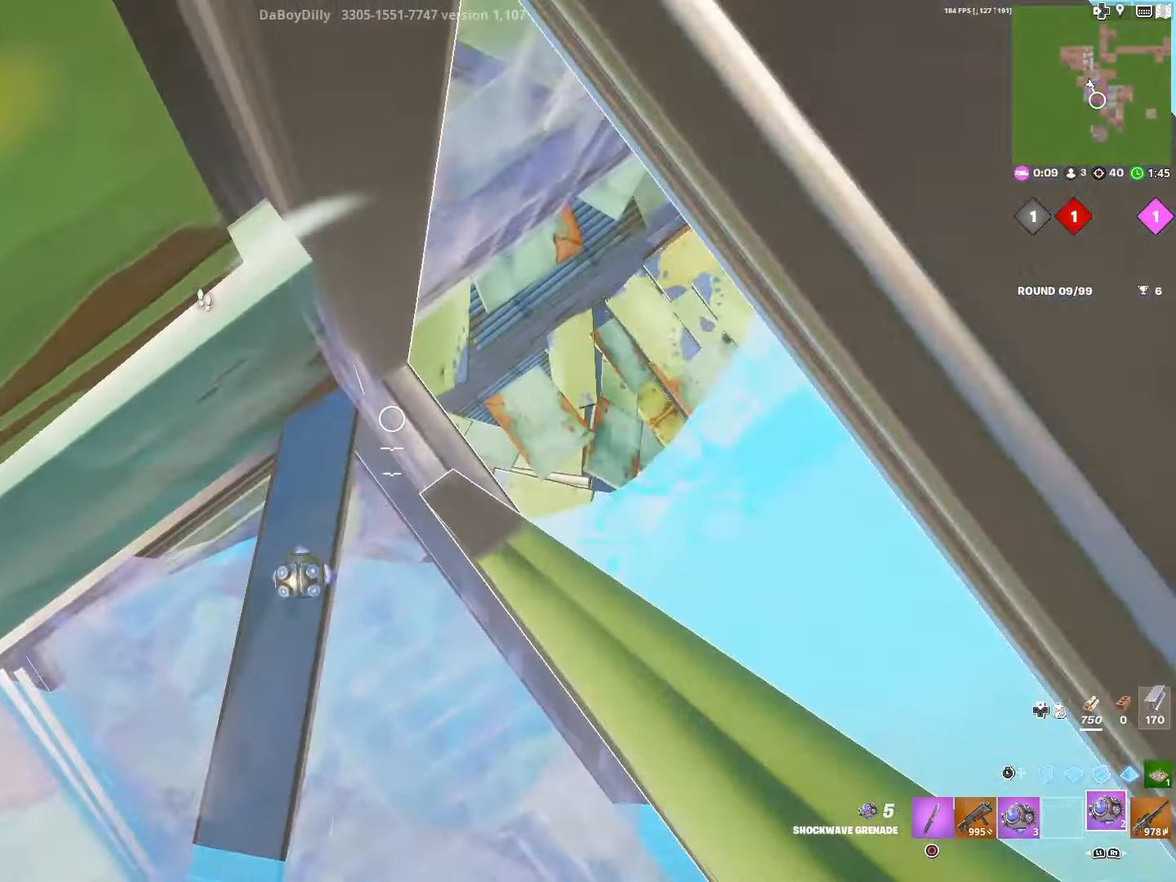
{"buttons": [], "left_stick": "down", "right_stick": "left", "events": [[150, "left_stick", "down-right"], [266, "left_stick", "down"], [300, "R1", "down"], [416, "R1", "up"], [500, "right_stick", "left"]]}
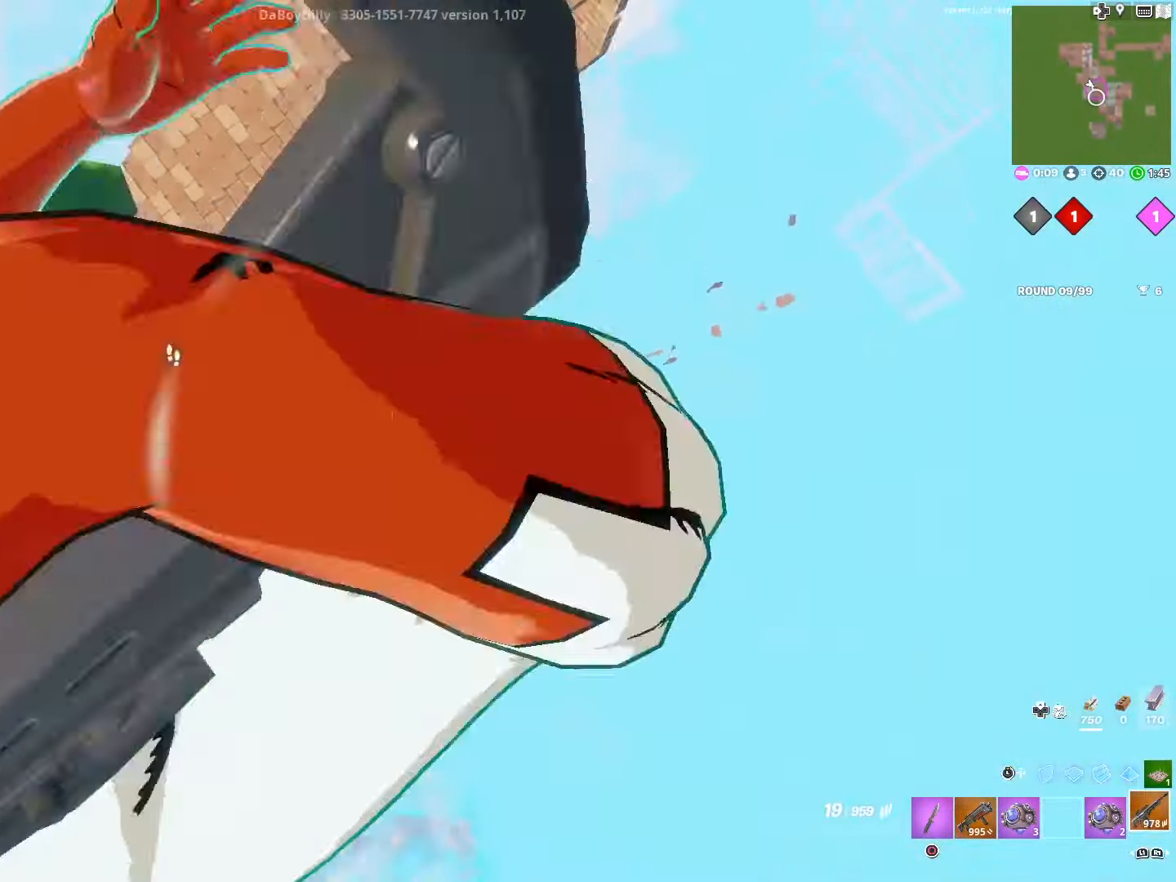
{"buttons": ["L1"], "left_stick": "left", "right_stick": "left", "events": [[116, "left_stick", "center"], [166, "right_stick", "center"], [300, "right_stick", "left"], [350, "left_stick", "left"], [500, "L1", "down"]]}
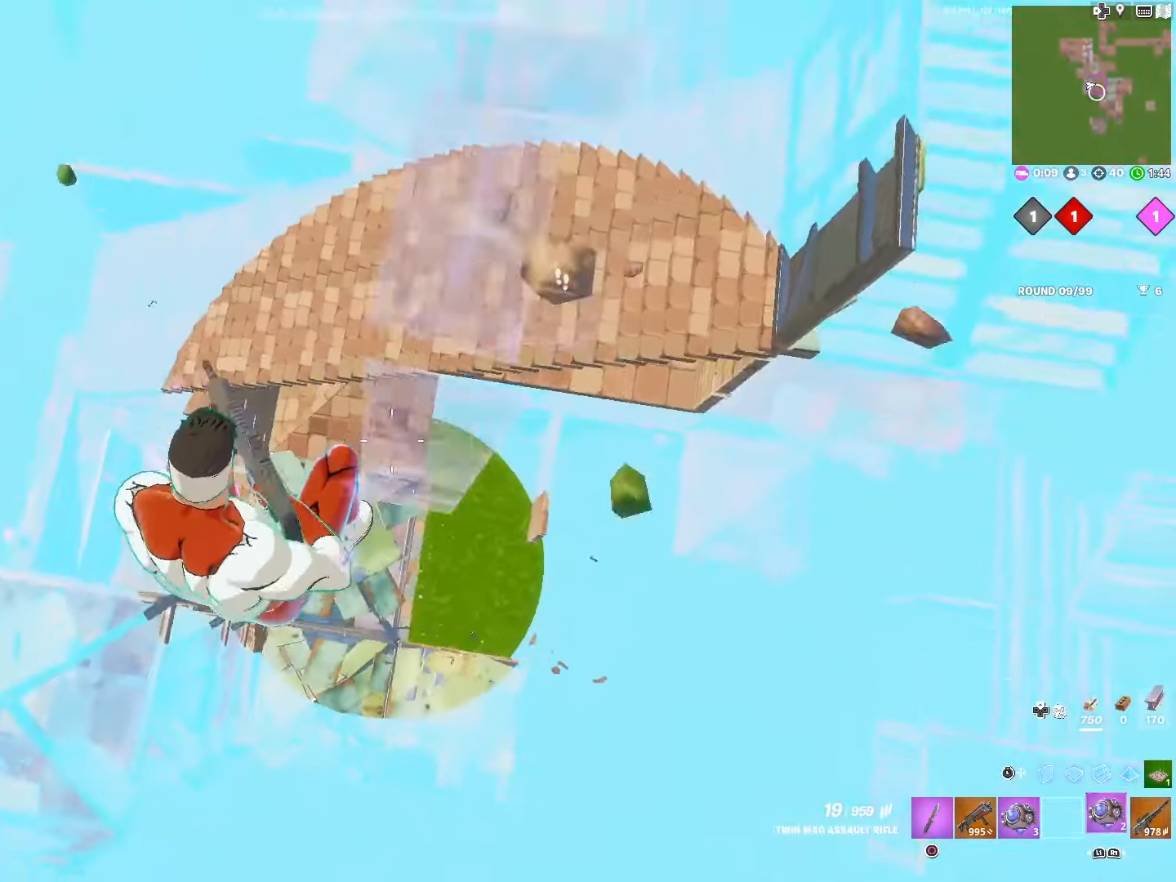
{"buttons": [], "left_stick": "right", "right_stick": "right", "events": [[16, "left_stick", "up-left"], [83, "right_stick", "center"], [133, "L1", "up"], [216, "left_stick", "up-right"], [400, "right_stick", "right"], [467, "left_stick", "right"]]}
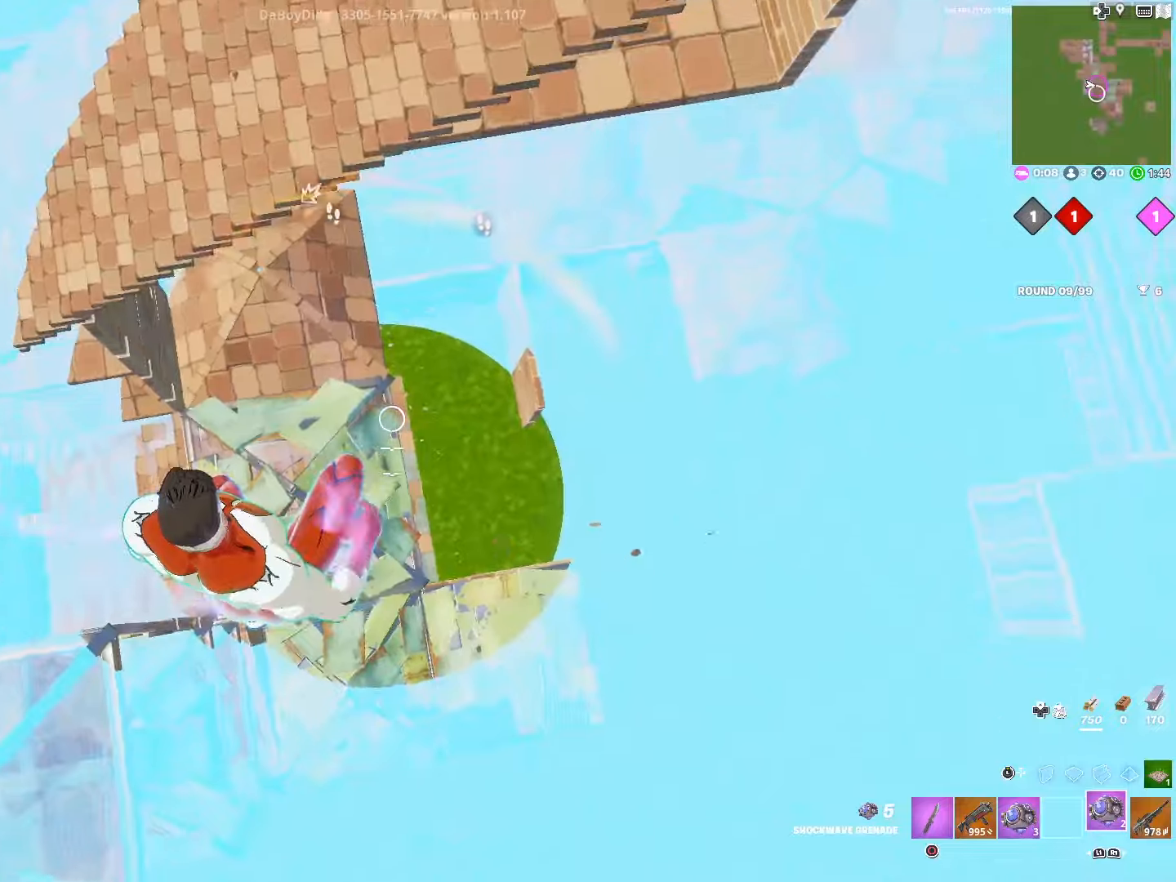
{"buttons": [], "left_stick": "left", "right_stick": "center", "events": [[117, "R2", "down"], [217, "R2", "up"], [217, "right_stick", "center"], [317, "left_stick", "left"]]}
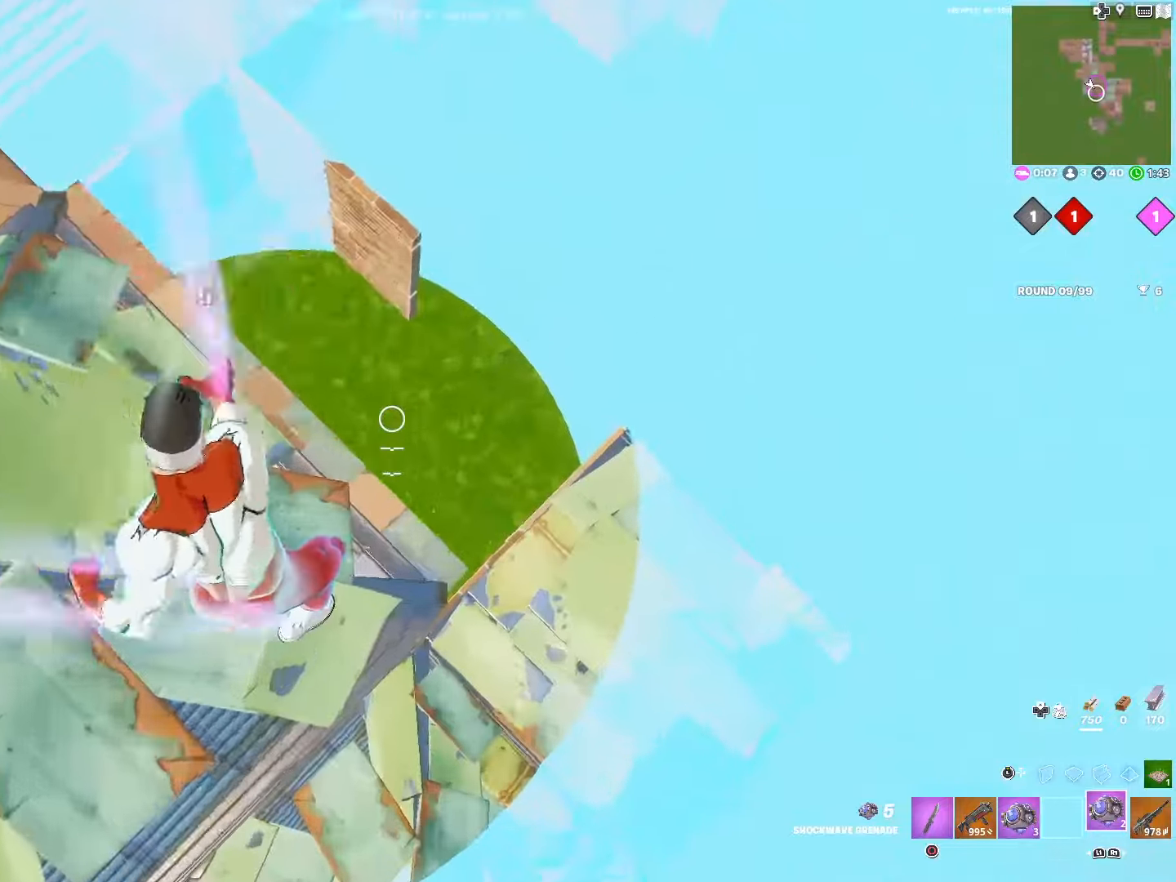
{"buttons": [], "left_stick": "left", "right_stick": "up-left", "events": [[134, "right_stick", "left"], [184, "right_stick", "center"], [450, "right_stick", "up-left"]]}
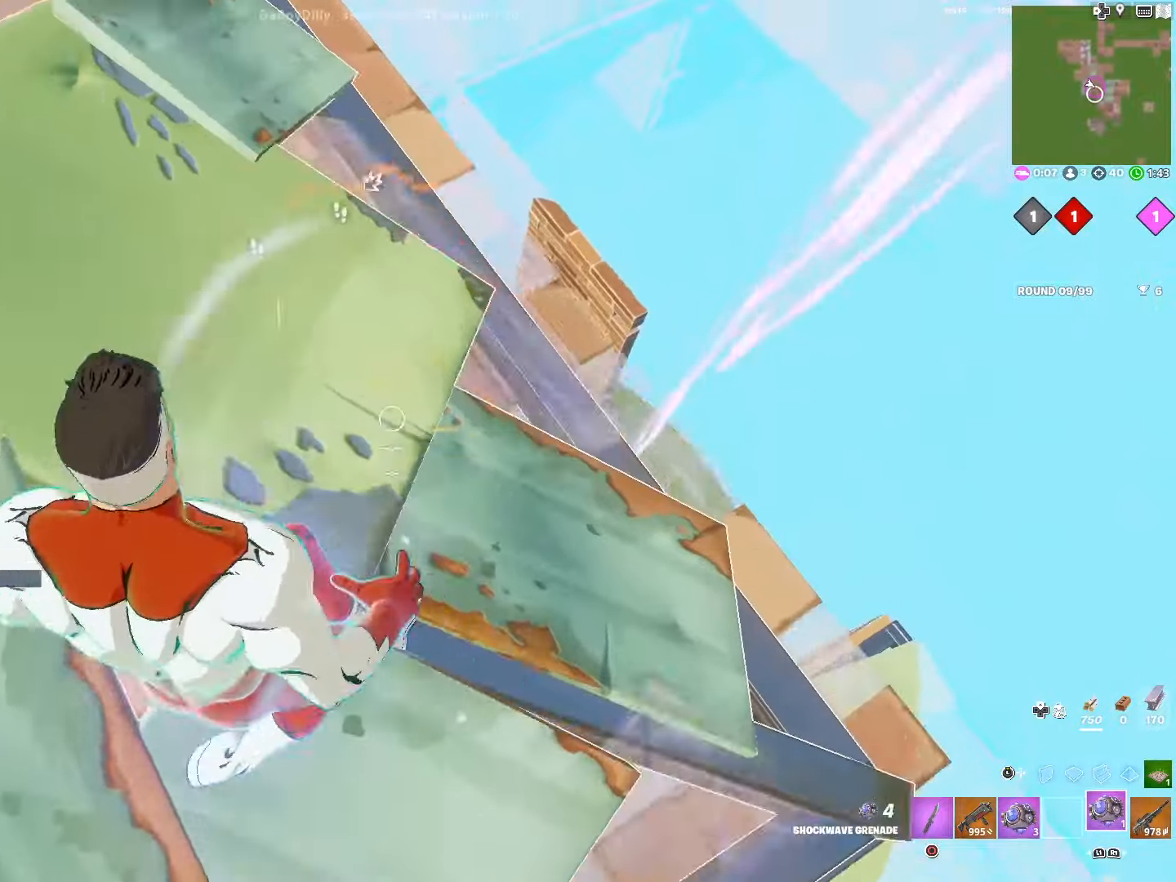
{"buttons": ["CROSS"], "left_stick": "down-right", "right_stick": "up-left", "events": [[134, "right_stick", "center"], [200, "left_stick", "down-right"], [234, "CROSS", "down"], [250, "right_stick", "up"], [350, "CROSS", "up"], [434, "CROSS", "down"], [467, "right_stick", "up-left"]]}
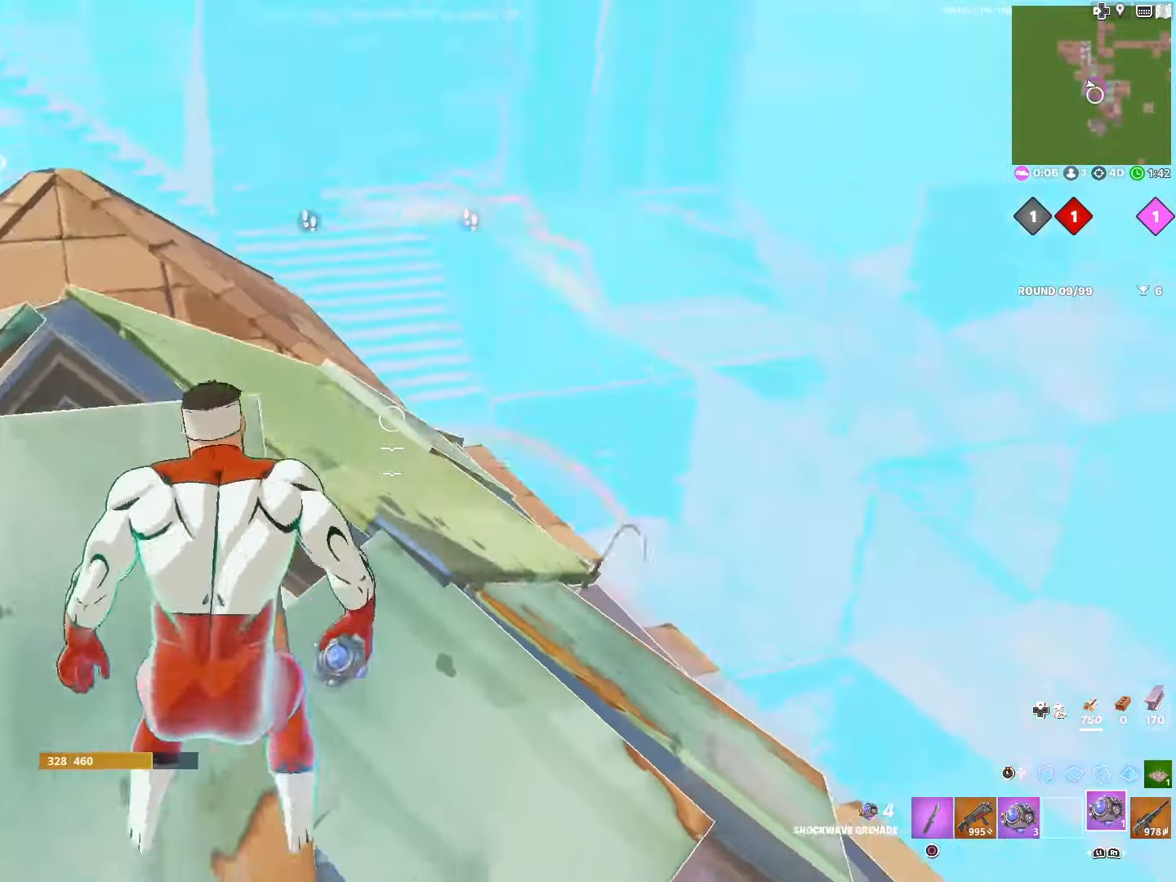
{"buttons": ["TRIANGLE", "R2"], "left_stick": "down", "right_stick": "down-left", "events": [[34, "CROSS", "up"], [150, "right_stick", "down-left"], [450, "left_stick", "down"], [484, "TRIANGLE", "down"], [500, "R2", "down"]]}
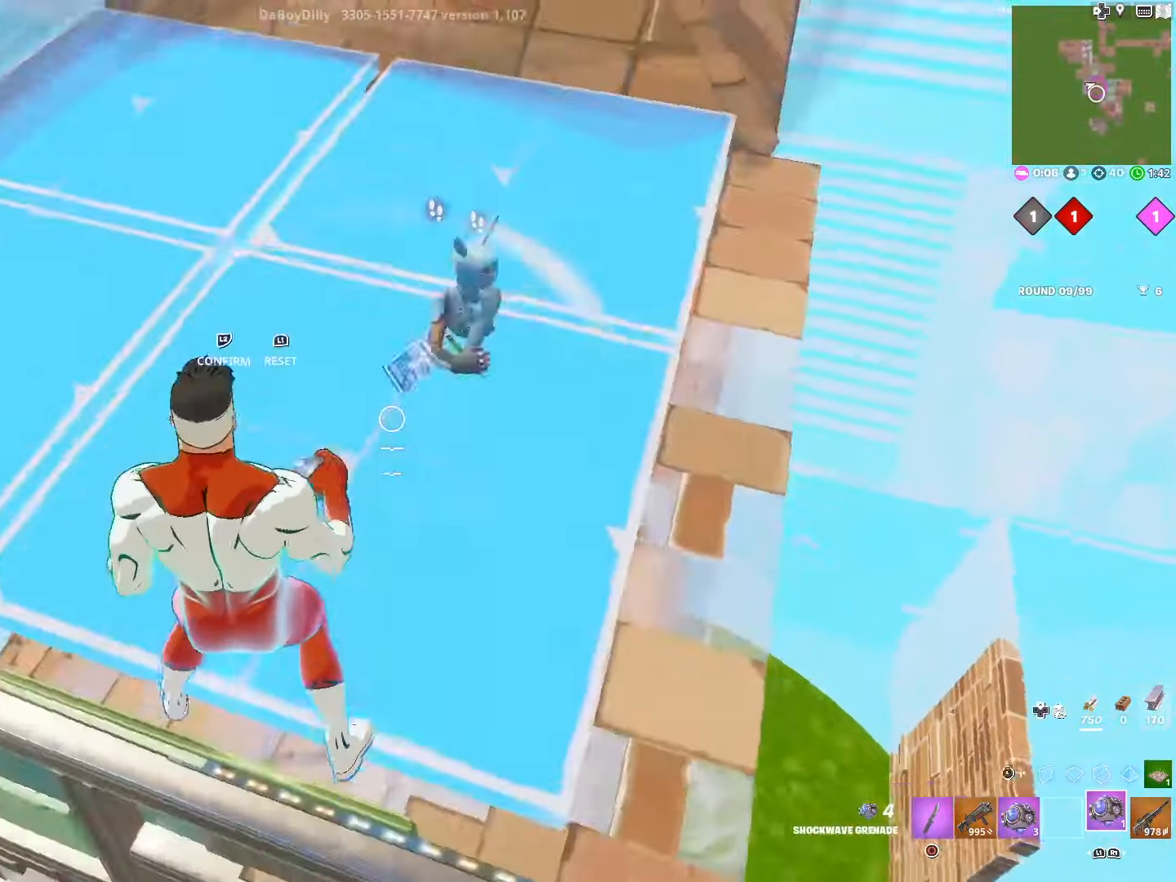
{"buttons": ["R1"], "left_stick": "right", "right_stick": "up", "events": [[17, "TRIANGLE", "up"], [34, "right_stick", "center"], [84, "R2", "up"], [150, "left_stick", "up"], [217, "R1", "down"], [334, "R1", "up"], [334, "left_stick", "right"], [417, "R1", "down"], [417, "right_stick", "up"]]}
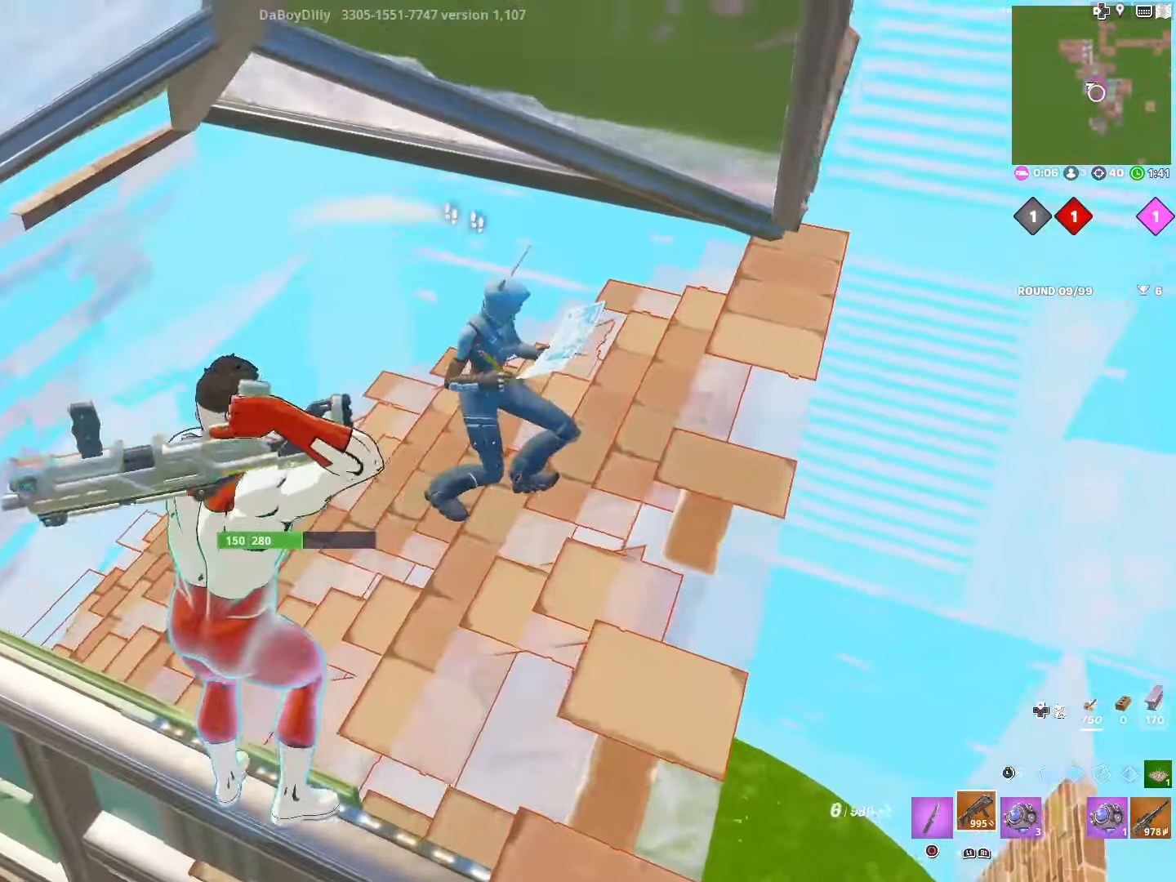
{"buttons": ["R2"], "left_stick": "center", "right_stick": "up-left", "events": [[17, "R1", "up"], [17, "right_stick", "center"], [67, "right_stick", "up"], [300, "left_stick", "center"], [417, "right_stick", "up-left"], [484, "R2", "down"]]}
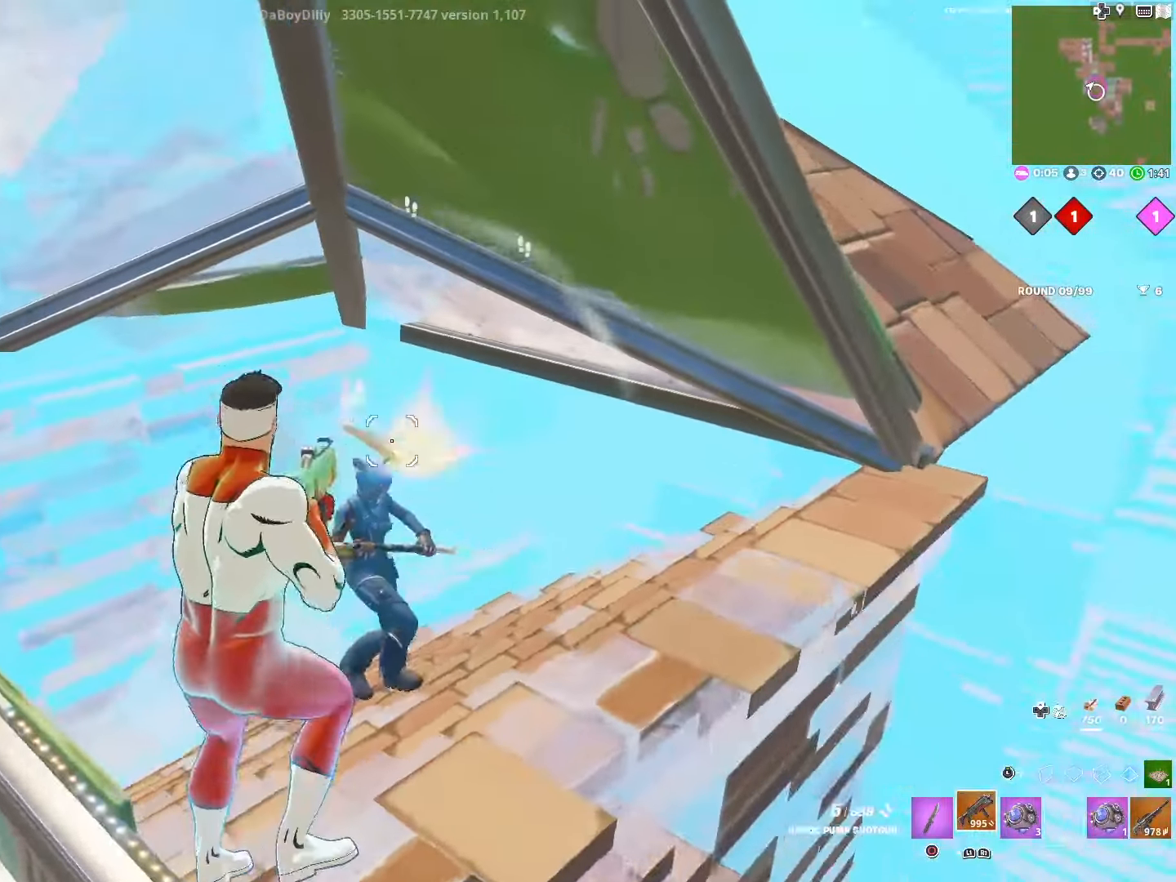
{"buttons": [], "left_stick": "center", "right_stick": "down-right", "events": [[50, "right_stick", "down-left"], [67, "L1", "down"], [100, "R2", "up"], [134, "left_stick", "down"], [167, "L1", "up"], [250, "right_stick", "center"], [350, "left_stick", "center"], [500, "right_stick", "down-right"]]}
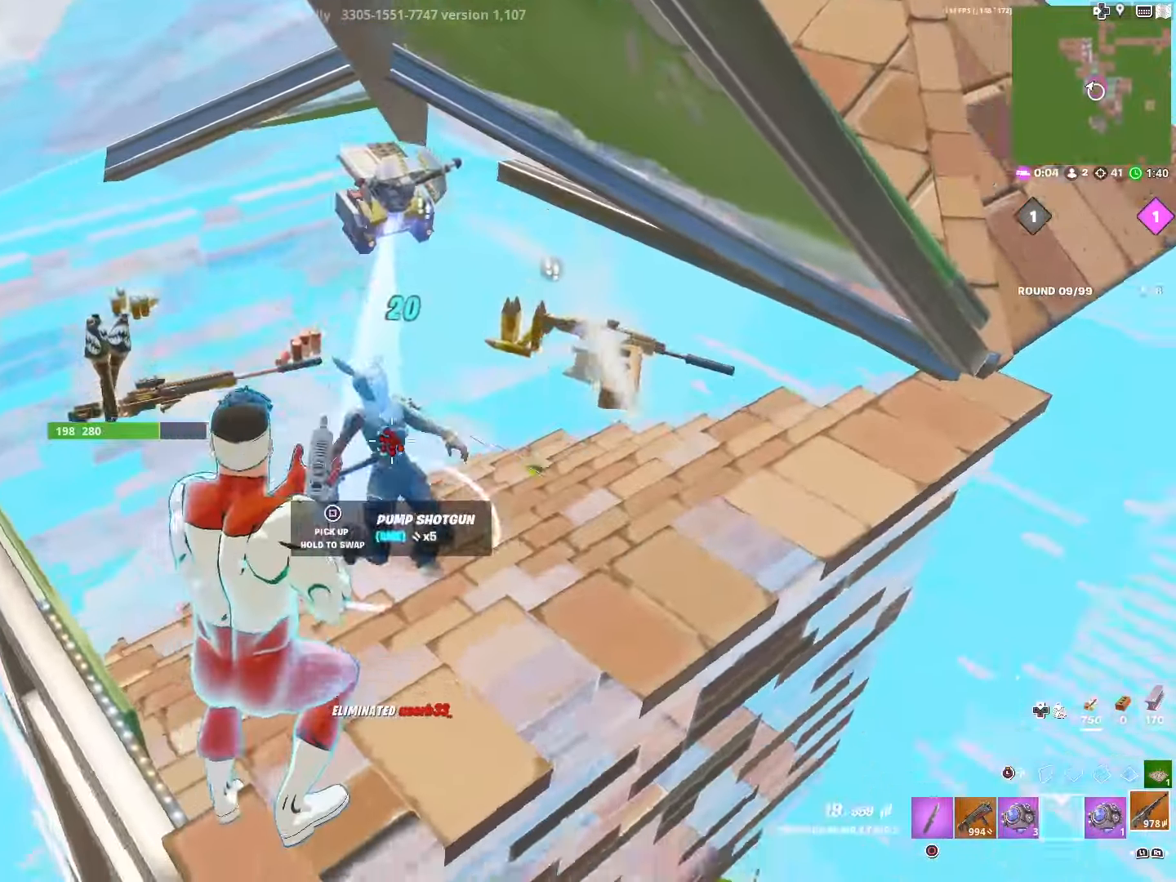
{"buttons": ["R1"], "left_stick": "right", "right_stick": "center", "events": [[50, "left_stick", "down-right"], [84, "L3", "down"], [184, "left_stick", "right"], [200, "L3", "up"], [217, "R1", "down"], [234, "right_stick", "center"], [317, "R1", "up"], [334, "L3", "down"], [350, "right_stick", "left"], [400, "R1", "down"], [417, "right_stick", "center"], [450, "L3", "up"]]}
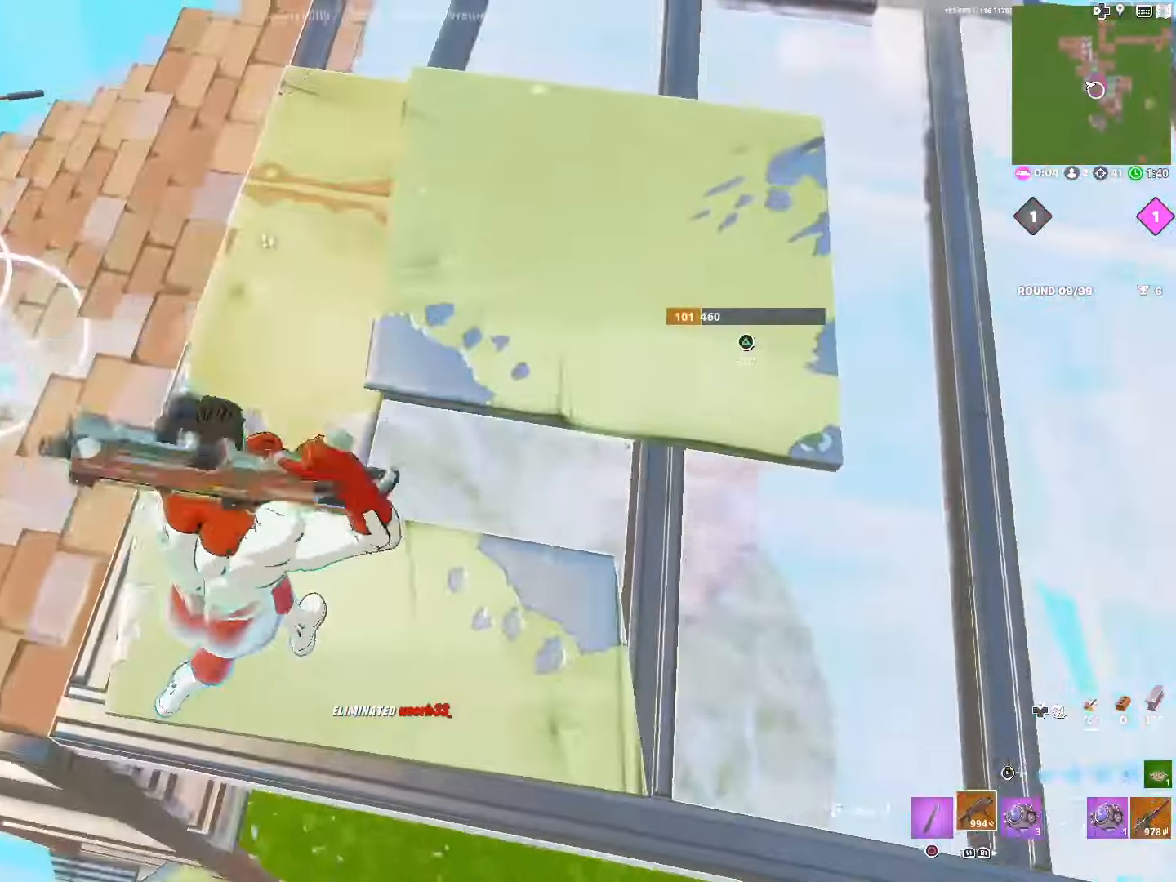
{"buttons": [], "left_stick": "right", "right_stick": "left", "events": [[17, "R1", "up"], [84, "TRIANGLE", "down"], [134, "R2", "down"], [167, "left_stick", "center"], [184, "R2", "up"], [184, "TRIANGLE", "up"], [250, "right_stick", "left"], [284, "left_stick", "up-right"], [484, "left_stick", "right"]]}
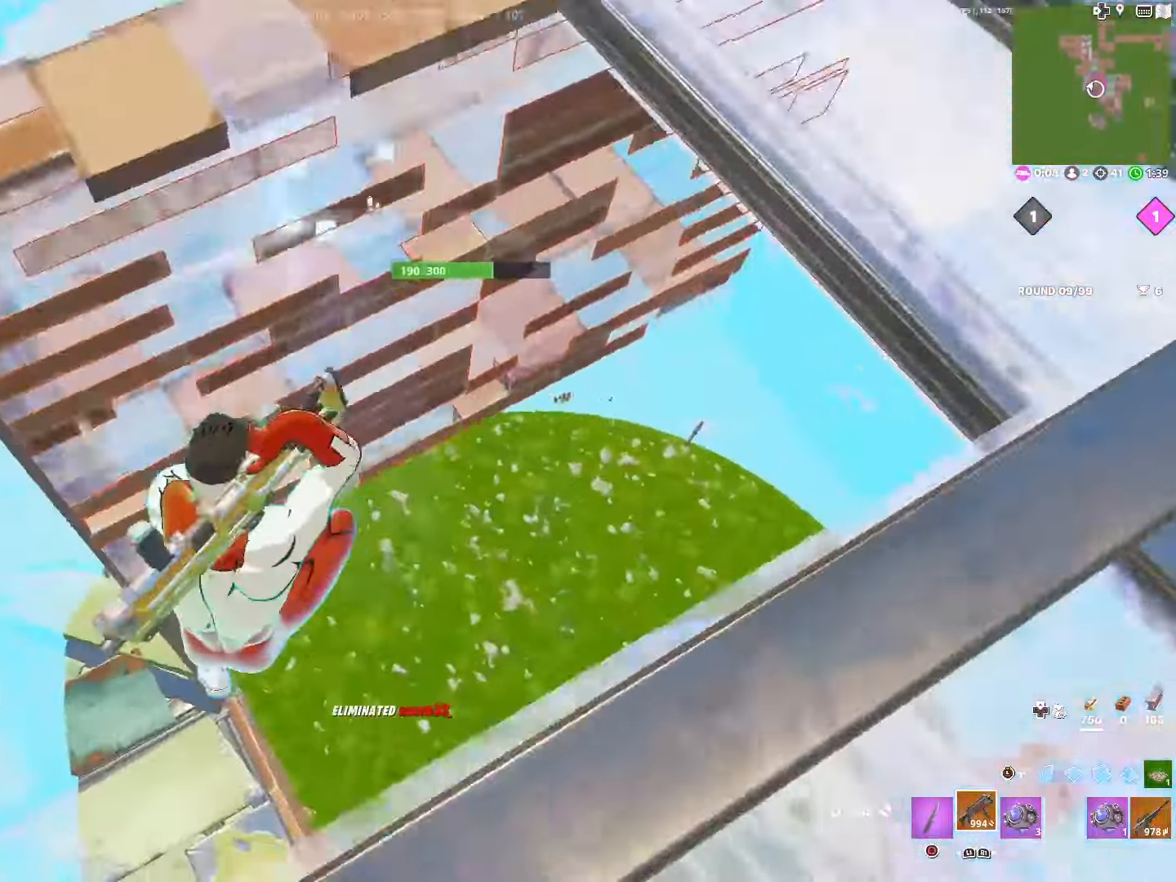
{"buttons": ["R2"], "left_stick": "right", "right_stick": "up", "events": [[84, "L3", "down"], [100, "right_stick", "center"], [134, "R2", "down"], [200, "L3", "up"], [267, "right_stick", "left"], [284, "R2", "up"], [300, "R1", "down"], [384, "R2", "down"], [384, "right_stick", "up"], [434, "R1", "up"]]}
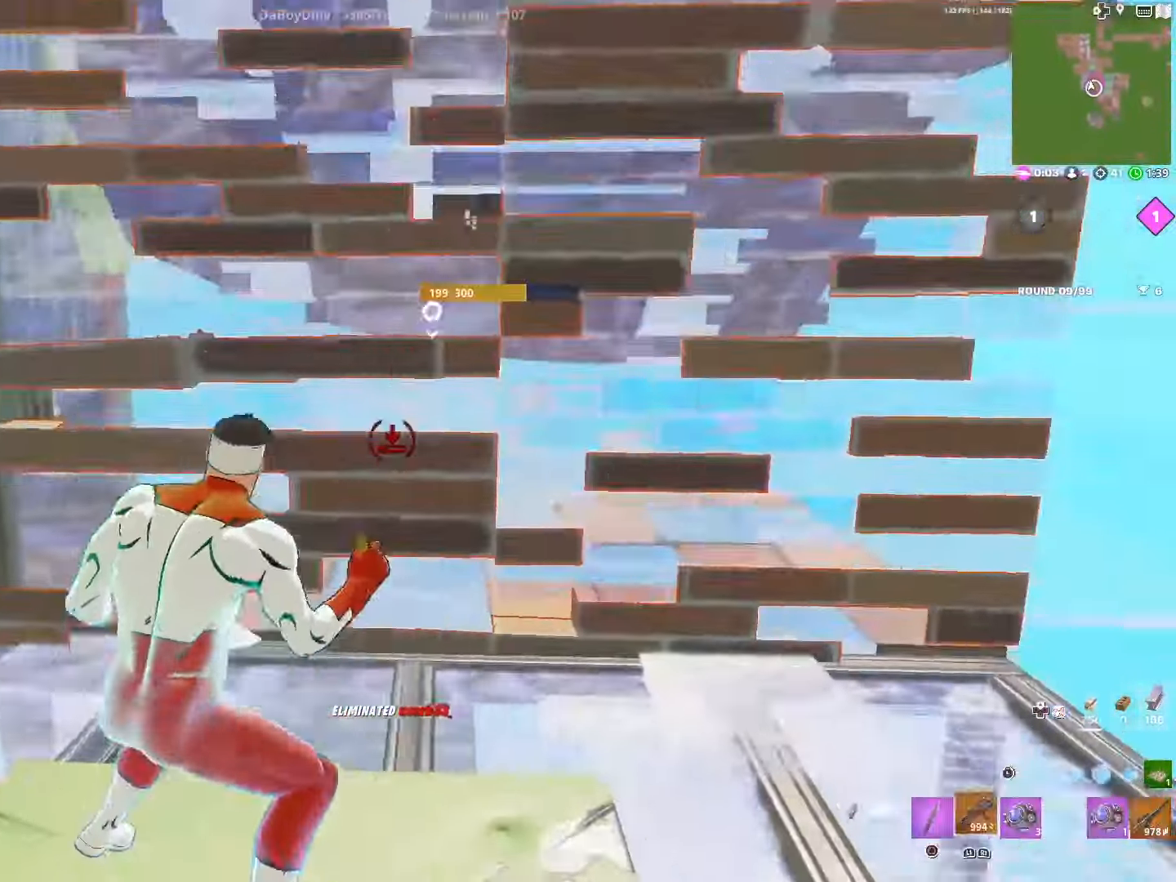
{"buttons": [], "left_stick": "down-left", "right_stick": "up-right", "events": [[17, "L3", "down"], [67, "R2", "up"], [84, "right_stick", "center"], [117, "L3", "up"], [117, "left_stick", "down-right"], [367, "right_stick", "up-right"], [434, "left_stick", "down-left"]]}
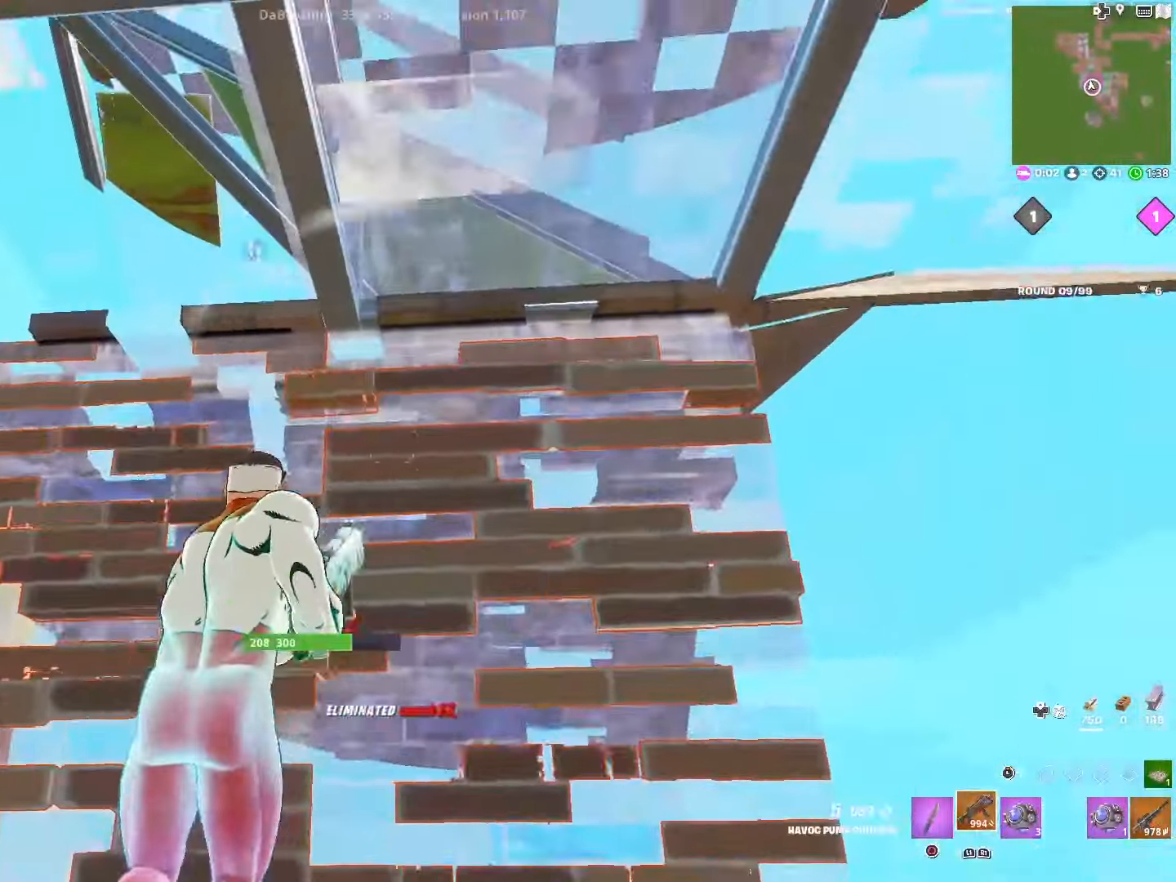
{"buttons": ["L2"], "left_stick": "up-left", "right_stick": "center", "events": [[17, "right_stick", "center"], [67, "left_stick", "left"], [167, "R3", "down"], [267, "R3", "up"], [267, "right_stick", "down"], [300, "L3", "down"], [367, "L2", "down"], [367, "left_stick", "up-left"], [367, "right_stick", "center"], [400, "L3", "up"]]}
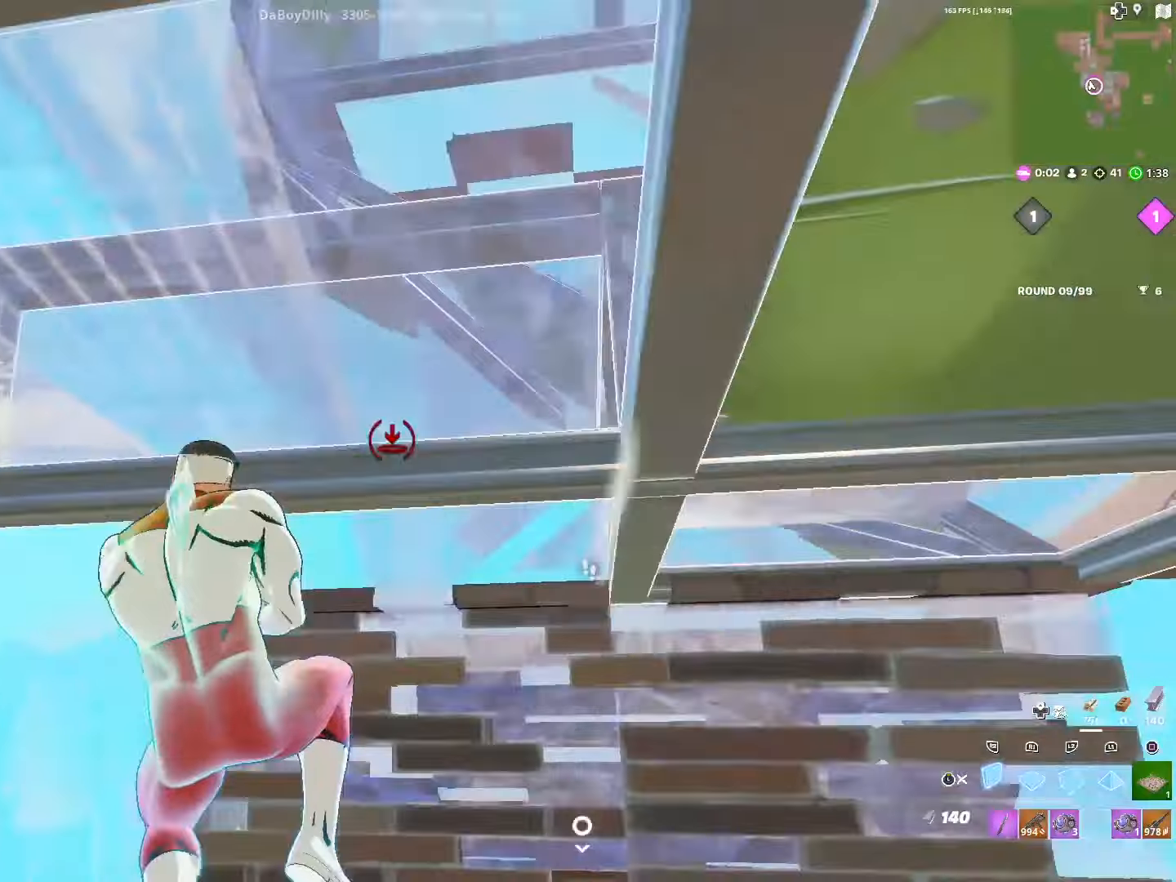
{"buttons": ["L2"], "left_stick": "left", "right_stick": "up-right", "events": [[17, "R2", "down"], [17, "left_stick", "left"], [100, "L2", "up"], [200, "right_stick", "down"], [434, "L2", "down"], [434, "right_stick", "center"], [450, "R2", "up"], [500, "right_stick", "up-right"]]}
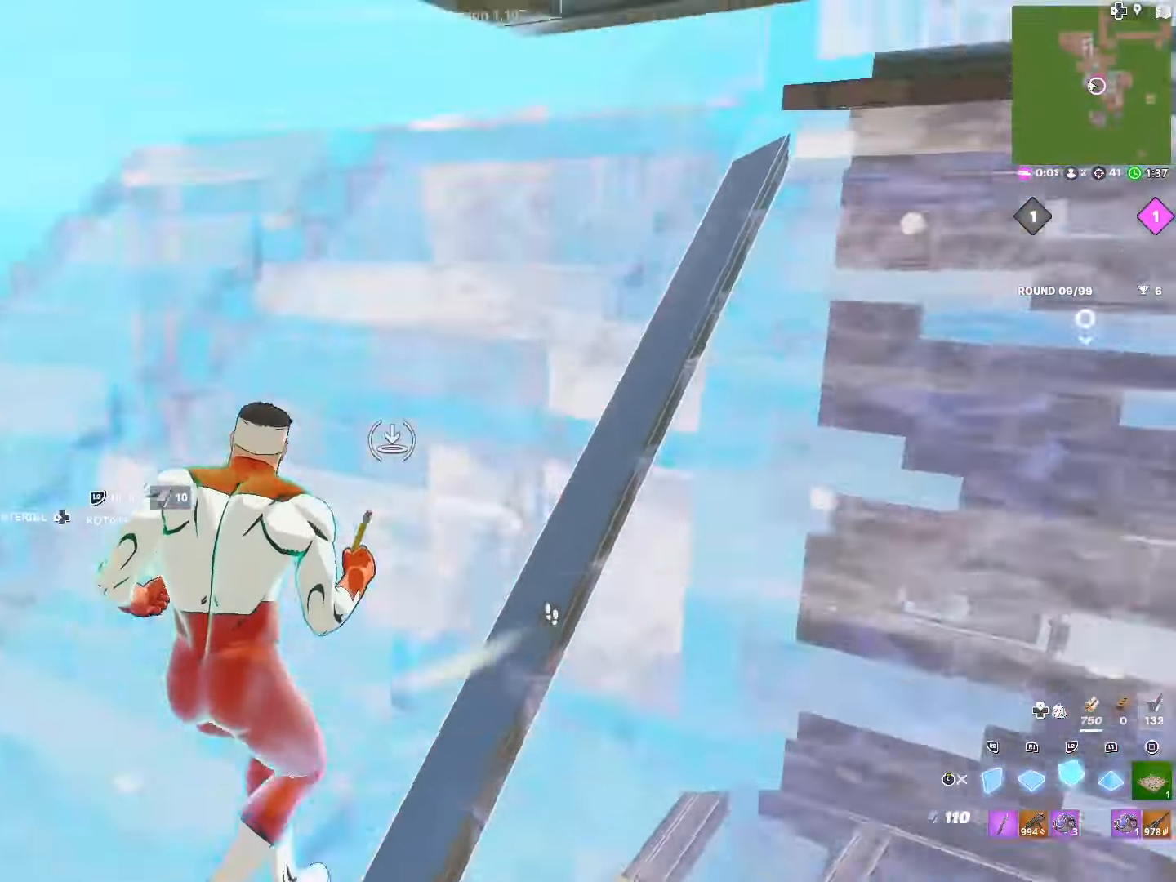
{"buttons": ["L3"], "left_stick": "down", "right_stick": "center", "events": [[117, "R2", "down"], [150, "L2", "up"], [300, "L1", "down"], [300, "left_stick", "down-left"], [317, "right_stick", "center"], [334, "R2", "up"], [417, "left_stick", "down"], [434, "L3", "down"], [467, "L1", "up"]]}
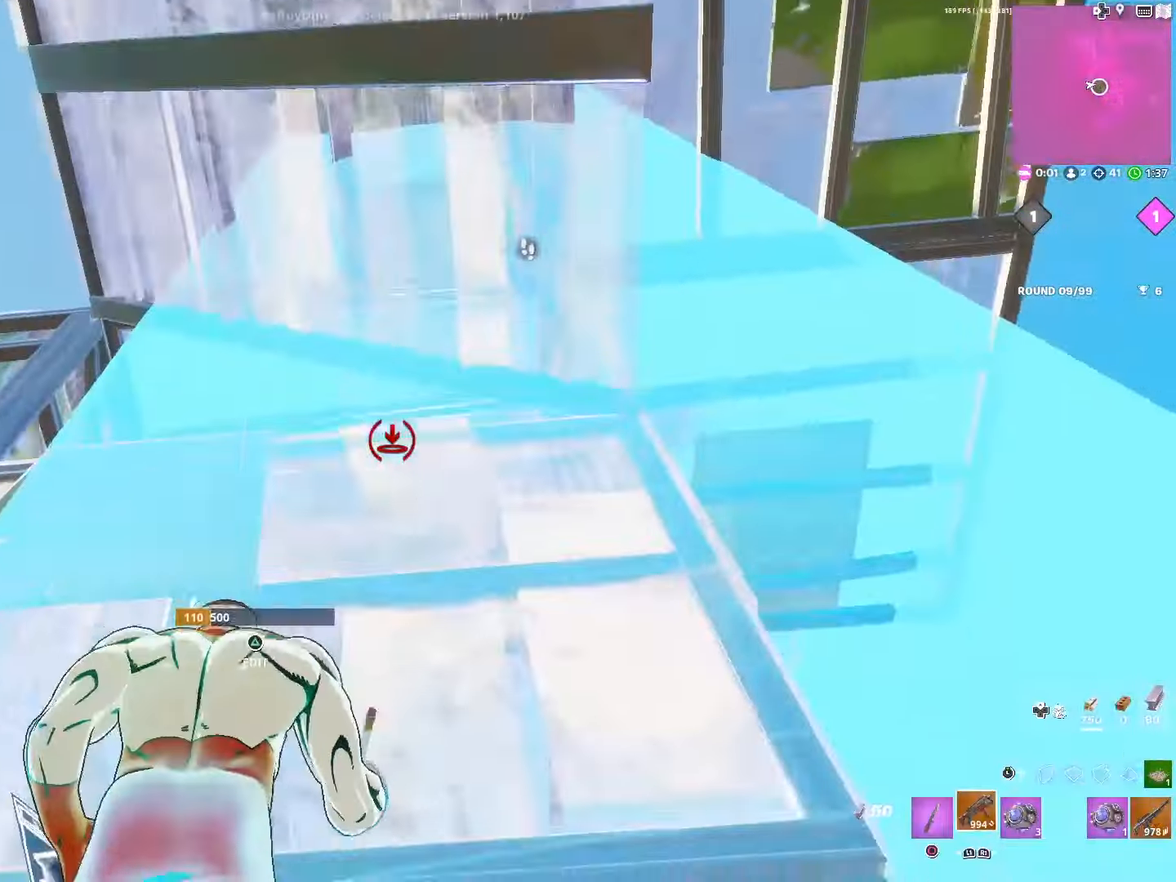
{"buttons": ["R3"], "left_stick": "up-right", "right_stick": "center", "events": [[50, "L3", "up"], [100, "left_stick", "down-right"], [350, "L3", "down"], [350, "left_stick", "right"], [450, "R3", "down"], [484, "L3", "up"], [484, "left_stick", "up-right"]]}
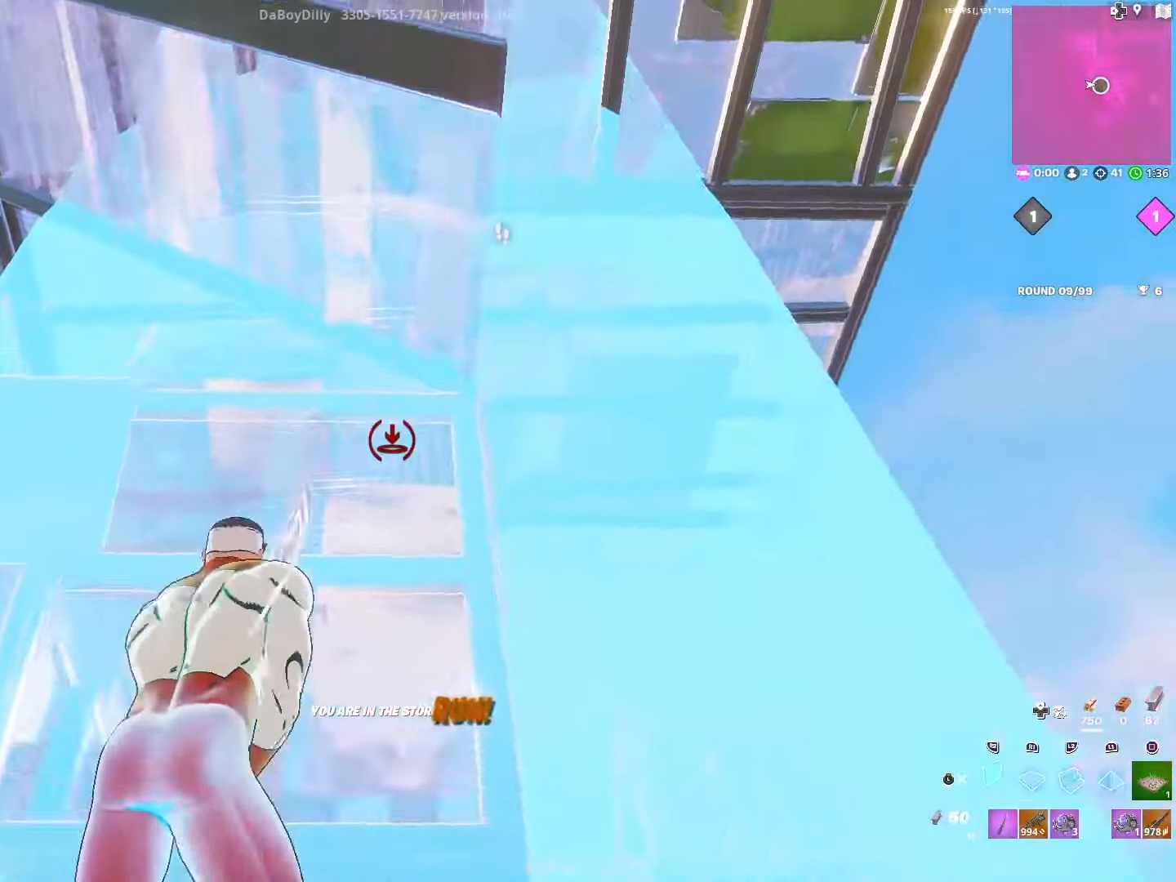
{"buttons": ["R1"], "left_stick": "up-right", "right_stick": "down", "events": [[117, "R2", "down"], [134, "R3", "up"], [317, "right_stick", "down"], [434, "R1", "down"], [484, "R2", "up"]]}
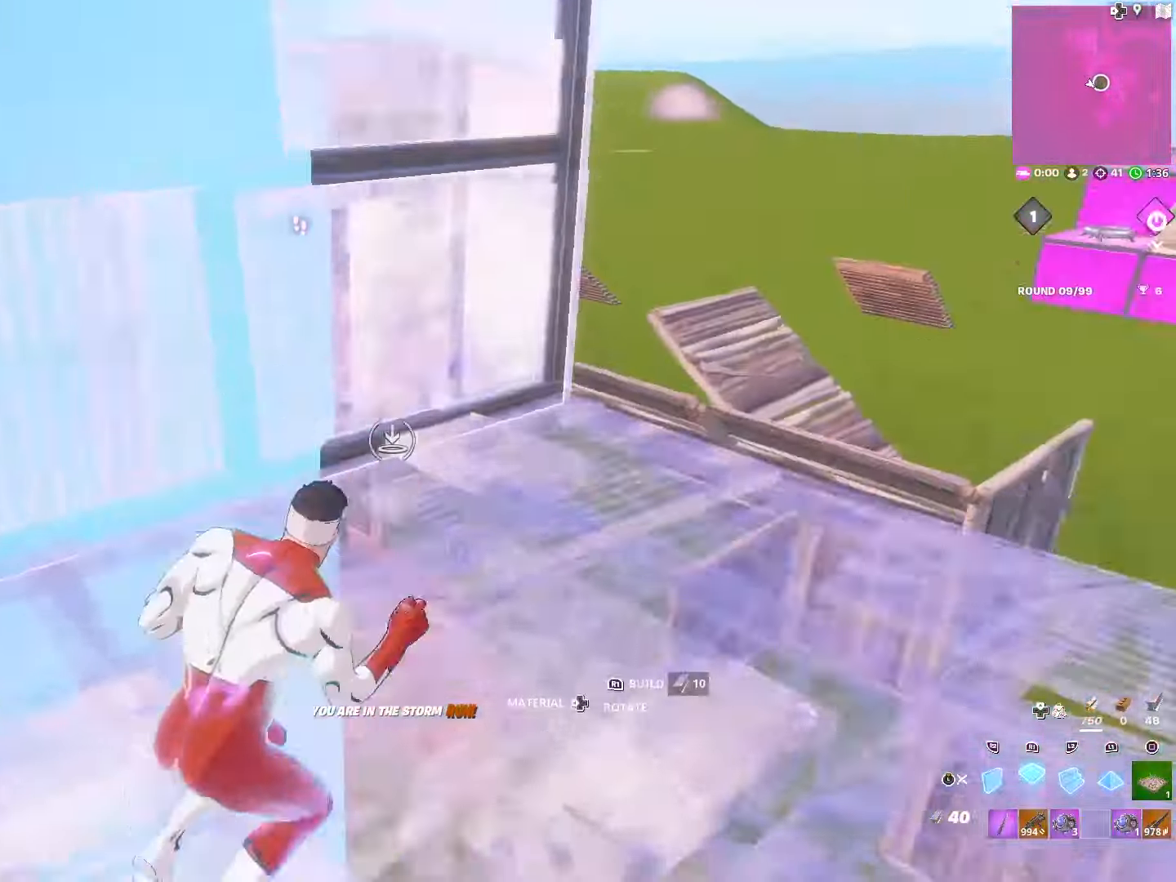
{"buttons": [], "left_stick": "up-right", "right_stick": "center", "events": [[67, "R2", "down"], [100, "R1", "up"], [100, "right_stick", "up"], [217, "R1", "down"], [267, "right_stick", "center"], [300, "R2", "up"], [334, "R1", "up"], [350, "L3", "down"], [484, "L3", "up"]]}
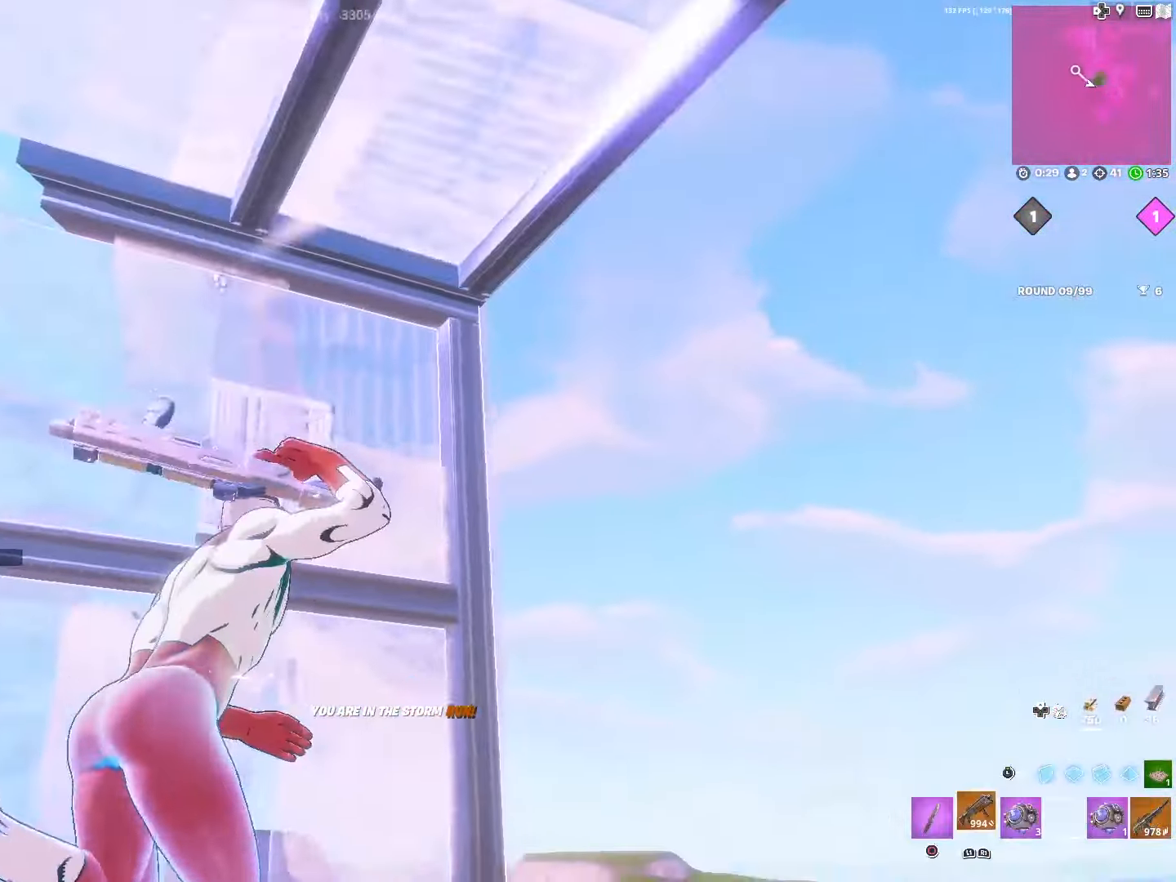
{"buttons": [], "left_stick": "up-left", "right_stick": "down-left", "events": [[84, "right_stick", "down-left"], [100, "R1", "down"], [134, "left_stick", "up-left"], [184, "left_stick", "left"], [217, "R1", "up"], [400, "left_stick", "up-left"]]}
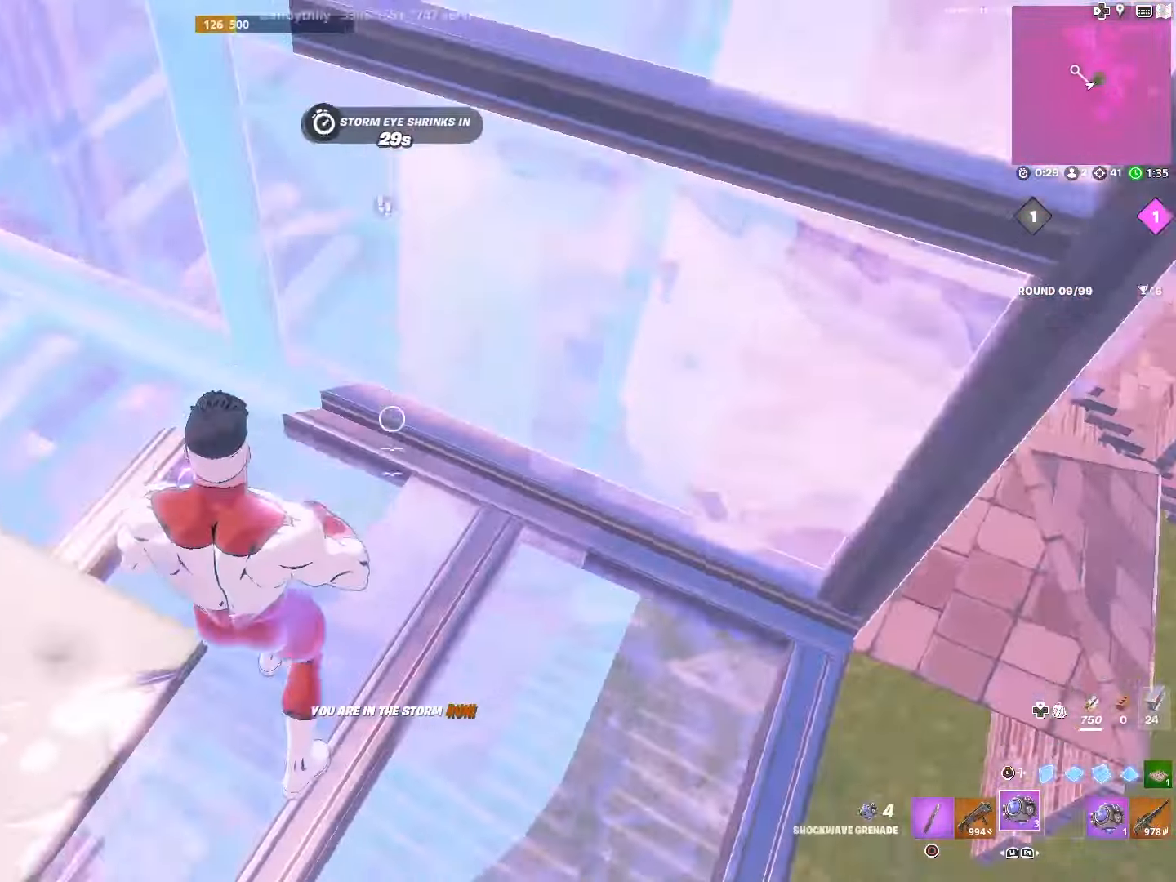
{"buttons": [], "left_stick": "center", "right_stick": "center", "events": [[117, "R2", "down"], [134, "left_stick", "up"], [234, "R2", "up"], [250, "right_stick", "down"], [350, "left_stick", "center"], [400, "right_stick", "center"]]}
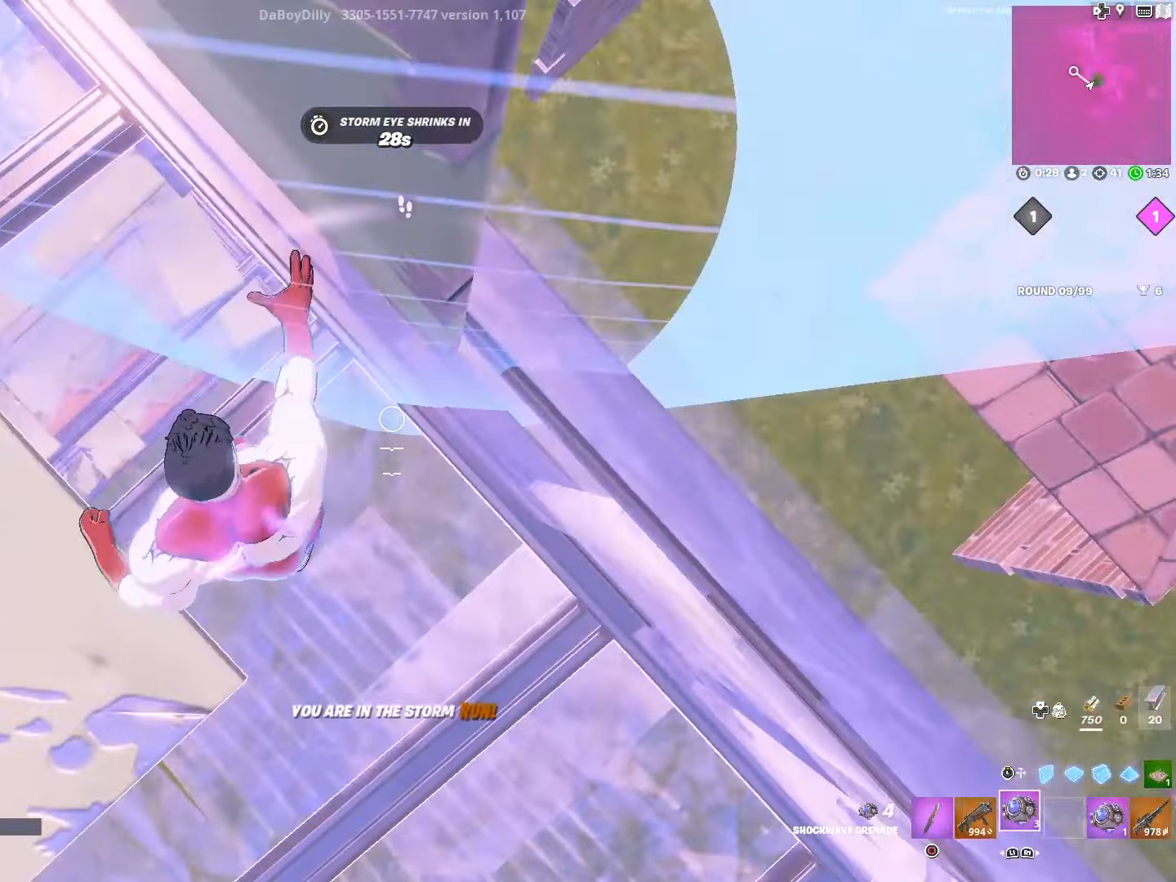
{"buttons": [], "left_stick": "right", "right_stick": "center", "events": [[100, "R3", "down"], [150, "left_stick", "up-right"], [184, "R3", "up"], [300, "left_stick", "center"], [450, "left_stick", "right"]]}
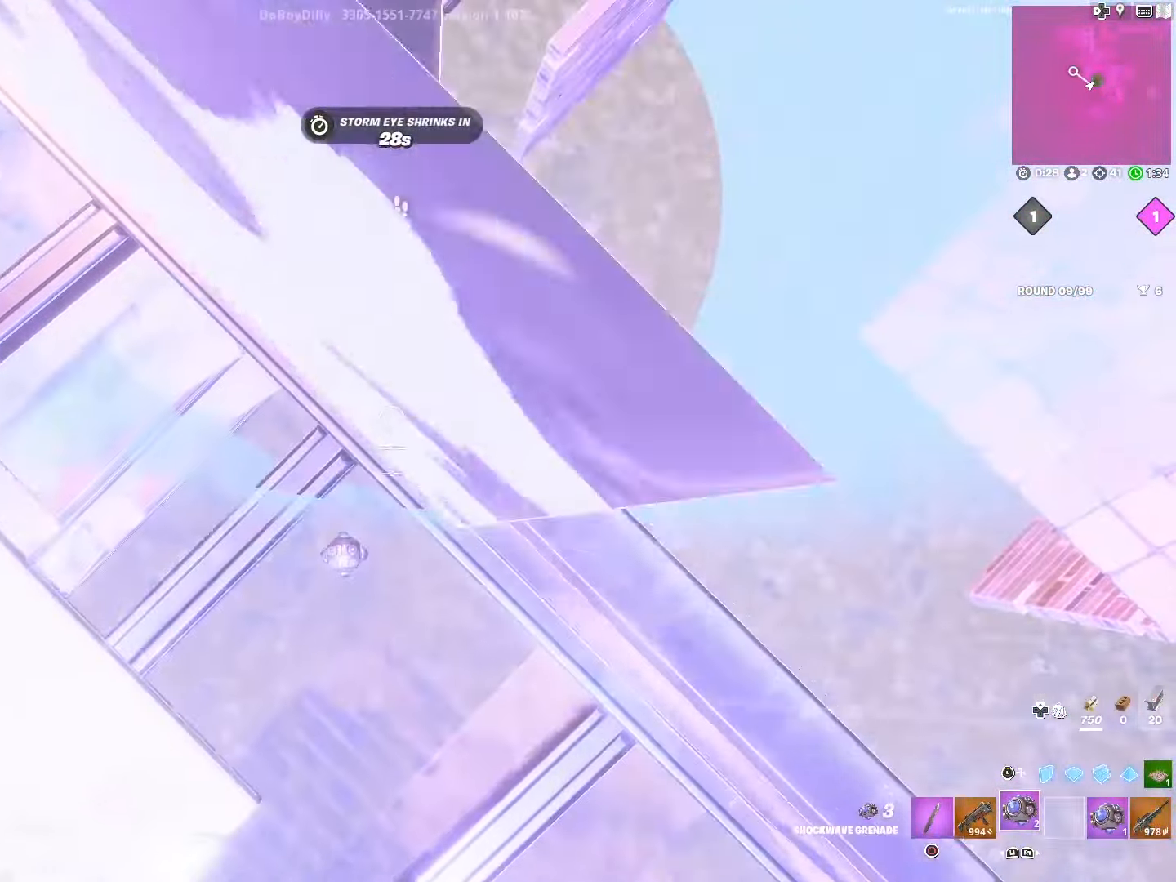
{"buttons": [], "left_stick": "center", "right_stick": "center", "events": [[50, "left_stick", "down-right"], [200, "L1", "down"], [350, "L1", "up"], [384, "left_stick", "center"]]}
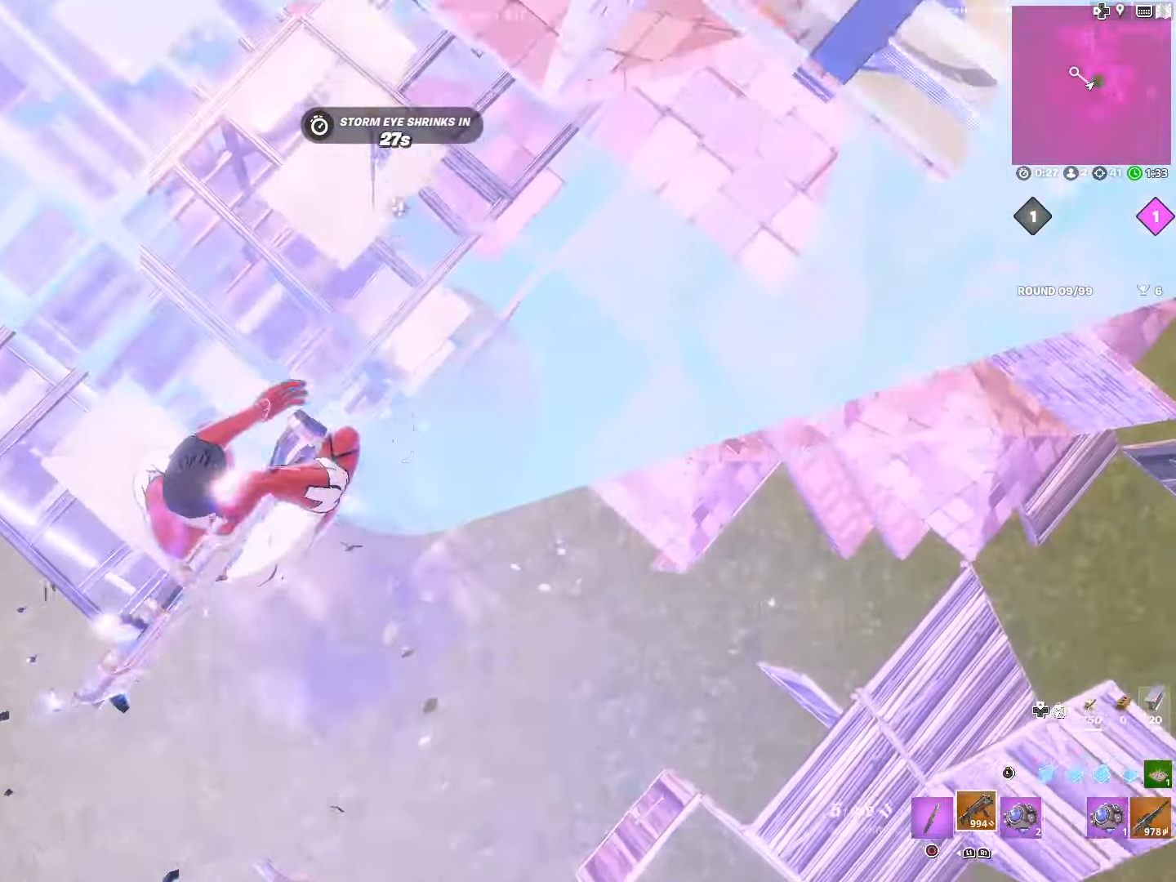
{"buttons": ["L1", "R2"], "left_stick": "up", "right_stick": "down-left", "events": [[100, "left_stick", "up-left"], [150, "left_stick", "up"], [367, "right_stick", "up-right"], [417, "R2", "down"], [467, "L1", "down"], [467, "right_stick", "down-left"]]}